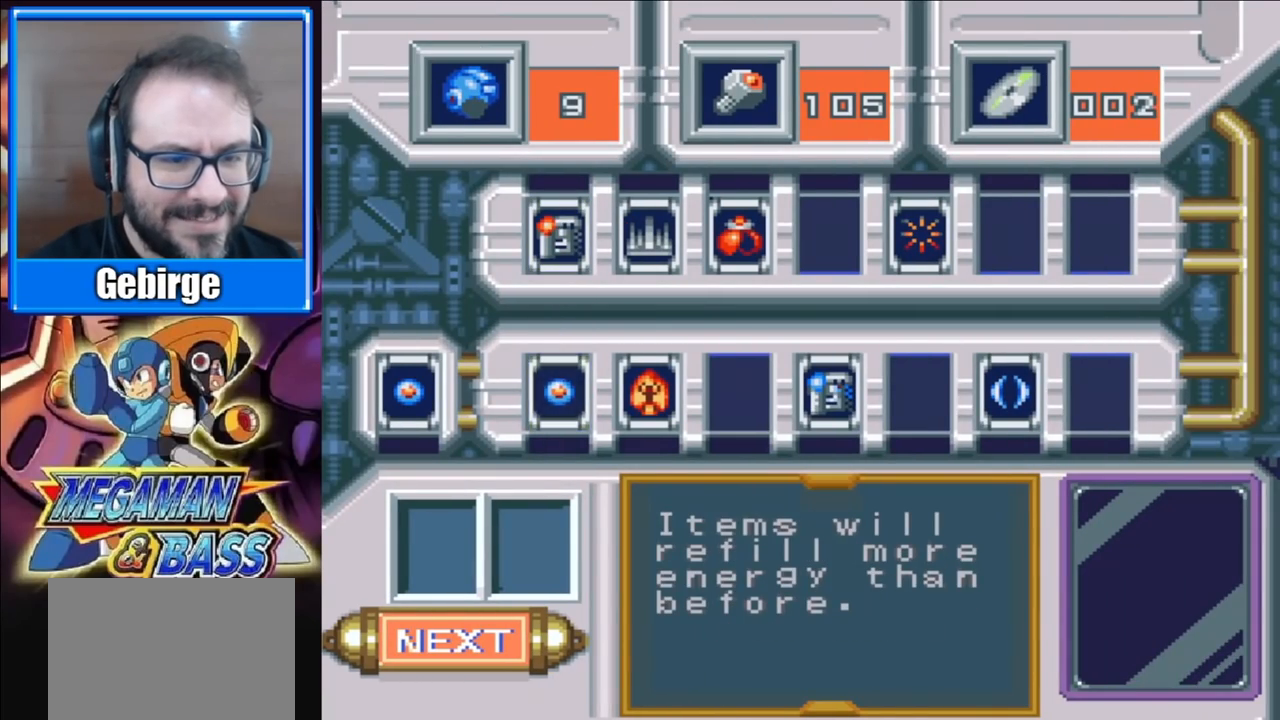
Gameplay with a controller (Xbox layout); each line is a JSON object with the inputs held at the frame after it. "events" lists button and stick changes between this image and that frame as [ms after this image, input, new state], when the widget could be followed in between. Not read: L1 L2 R1 R2 left_stick.
{"buttons": [], "right_stick": "center", "events": [[183, "START", "down"], [350, "START", "up"]]}
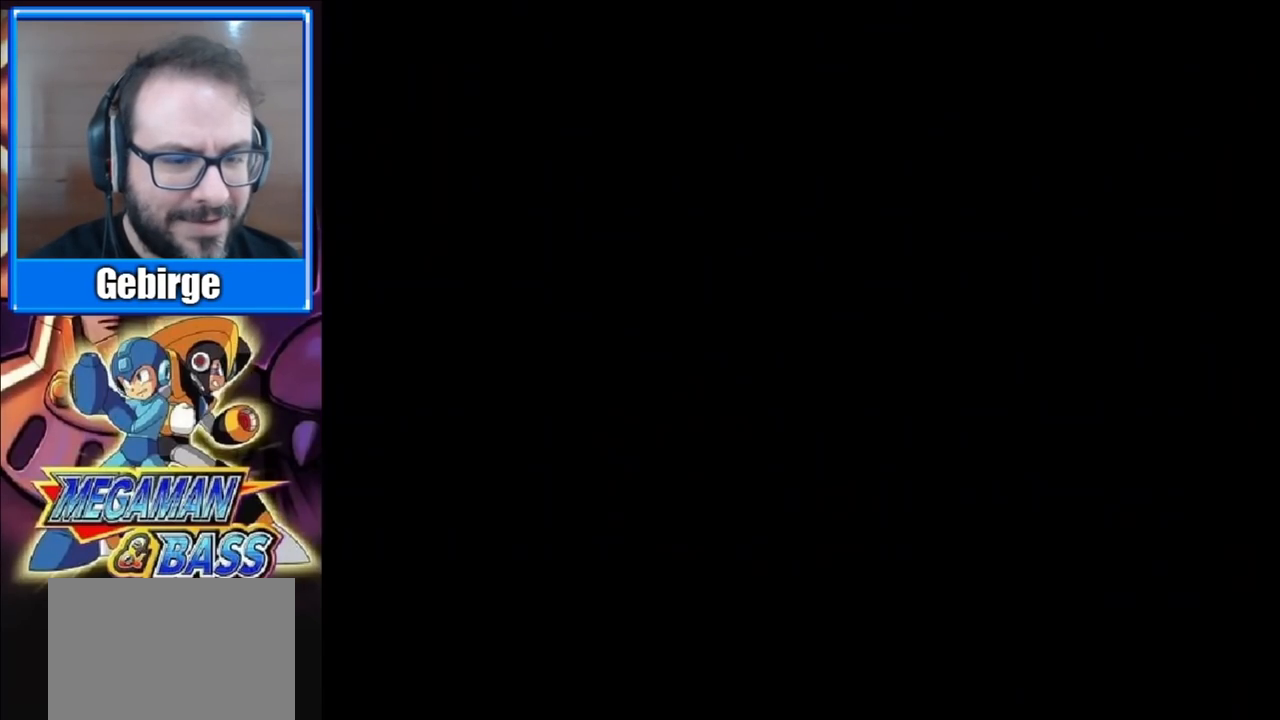
{"buttons": ["DPAD_LEFT"], "right_stick": "center", "events": [[200, "DPAD_LEFT", "down"]]}
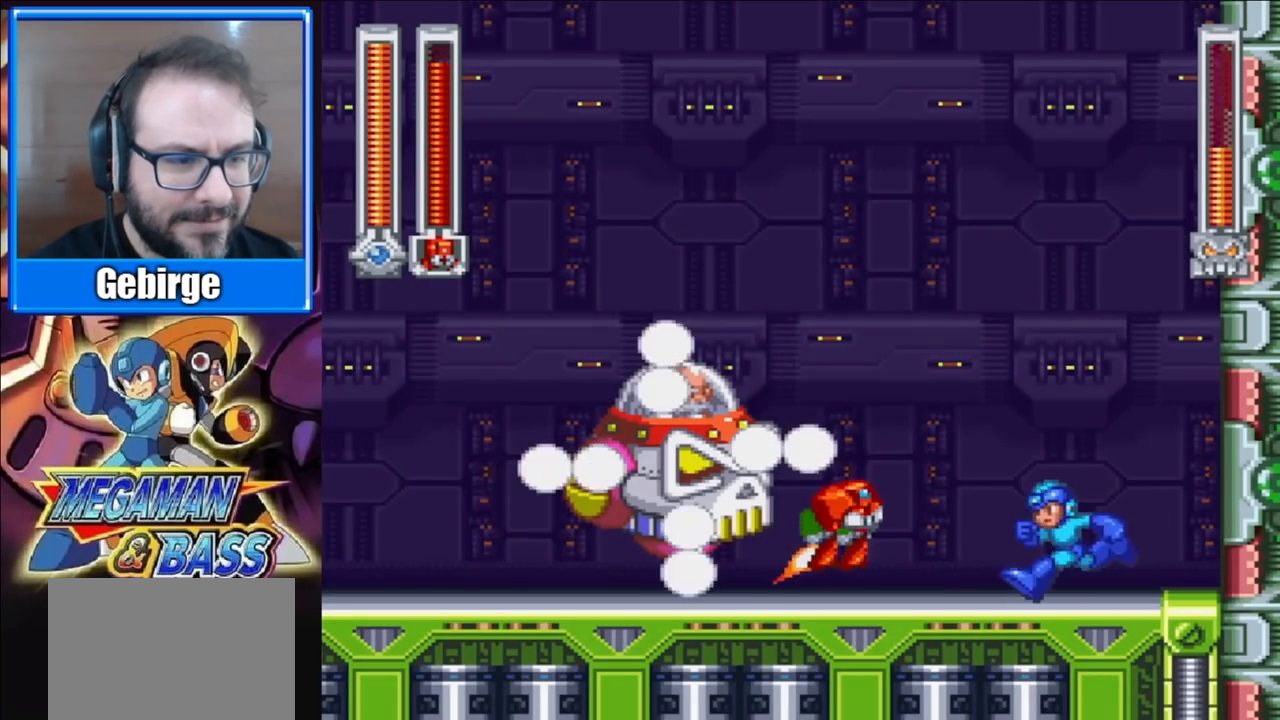
{"buttons": ["DPAD_LEFT"], "right_stick": "center", "events": [[33, "DPAD_LEFT", "up"], [100, "DPAD_RIGHT", "down"], [383, "DPAD_RIGHT", "up"], [433, "DPAD_LEFT", "down"]]}
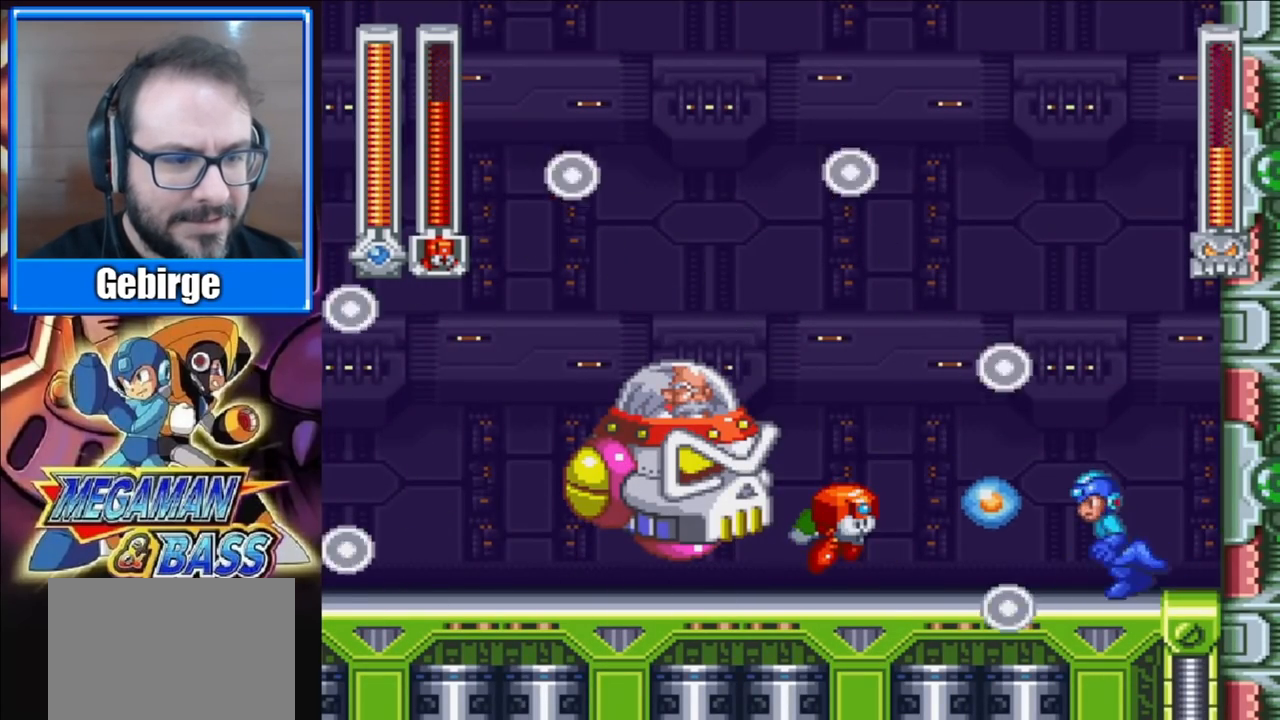
{"buttons": ["DPAD_LEFT"], "right_stick": "center", "events": [[150, "DPAD_LEFT", "up"], [300, "DPAD_LEFT", "down"]]}
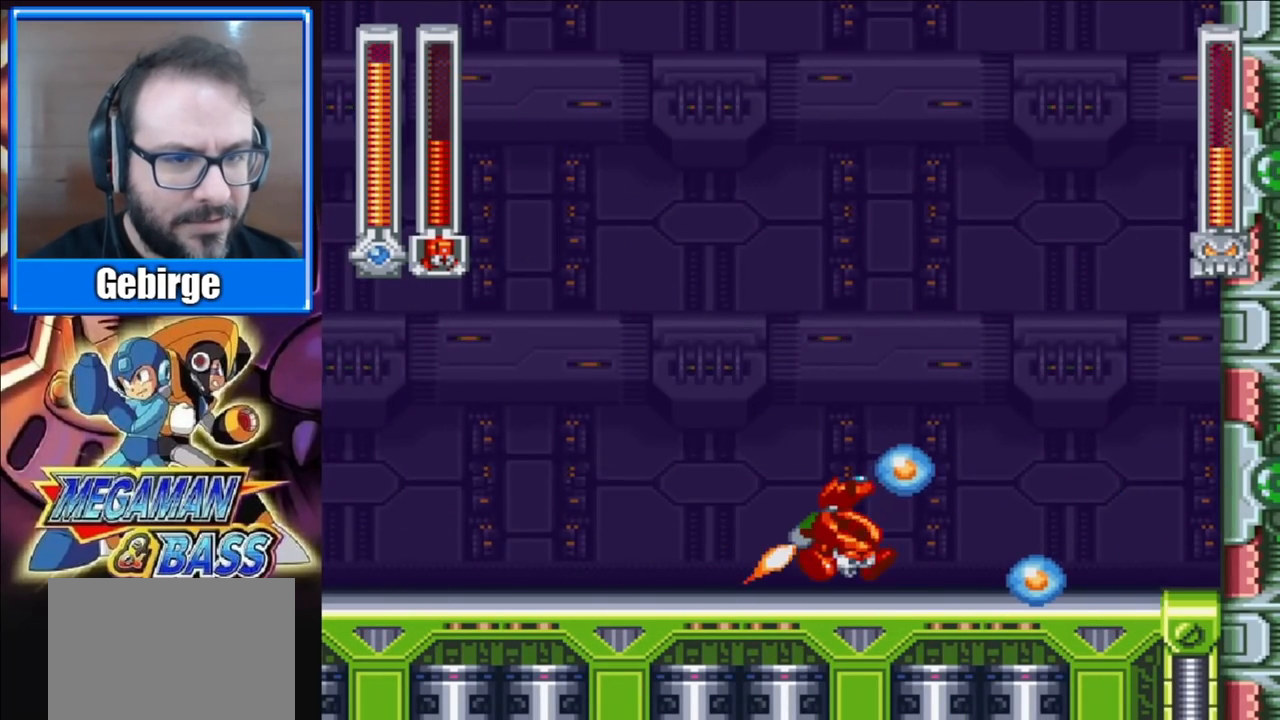
{"buttons": ["DPAD_RIGHT"], "right_stick": "center", "events": [[367, "DPAD_LEFT", "up"], [417, "DPAD_RIGHT", "down"]]}
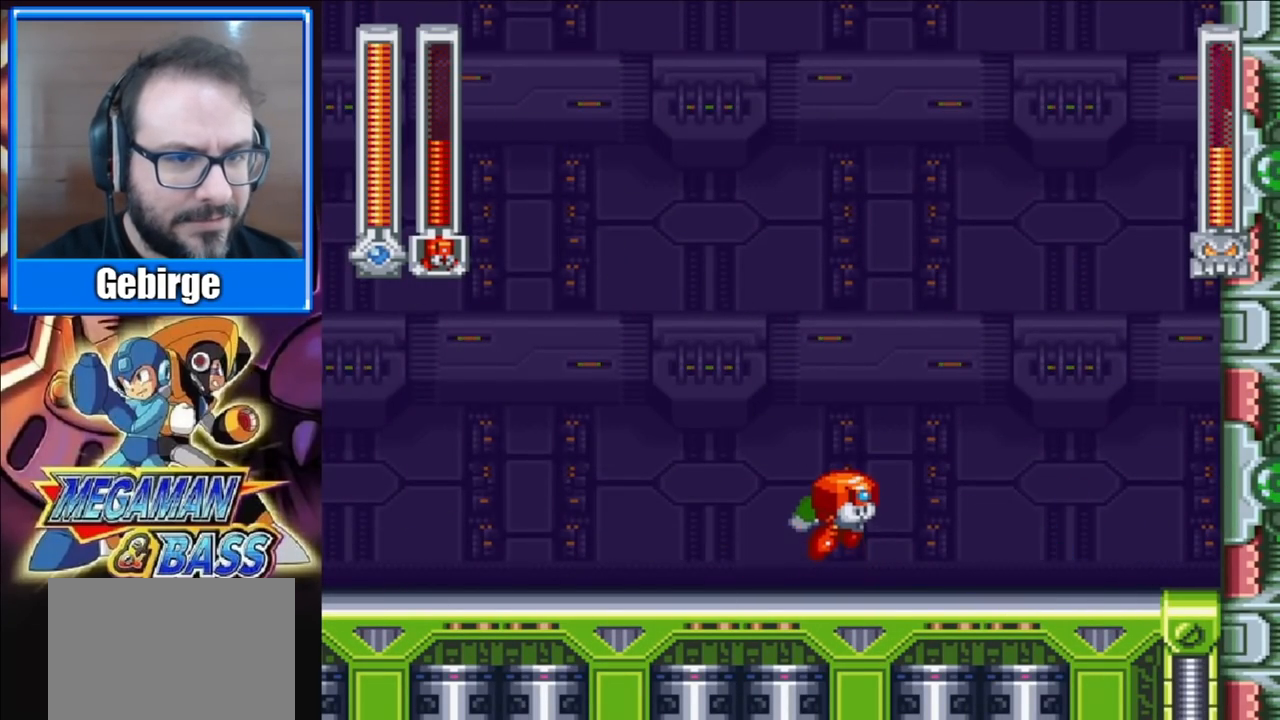
{"buttons": ["START"], "right_stick": "center", "events": [[117, "DPAD_RIGHT", "up"], [133, "DPAD_LEFT", "down"], [317, "DPAD_LEFT", "up"], [367, "START", "down"]]}
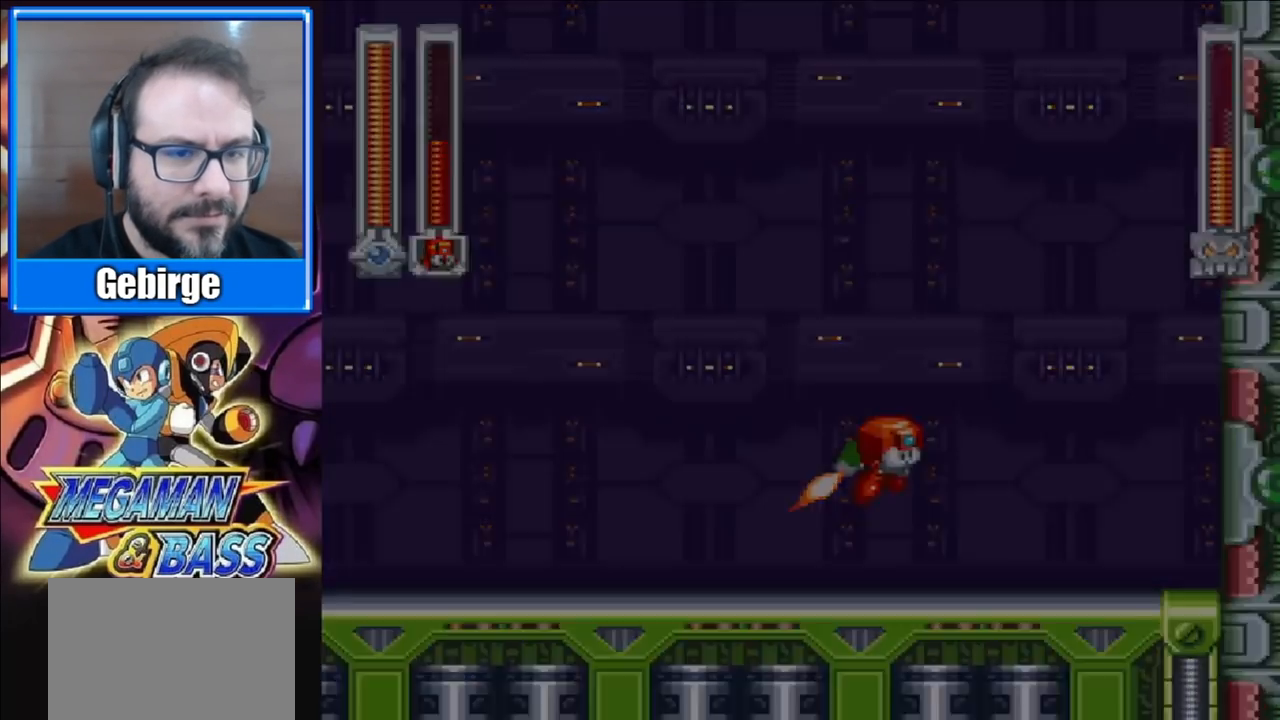
{"buttons": [], "right_stick": "center", "events": [[50, "START", "up"]]}
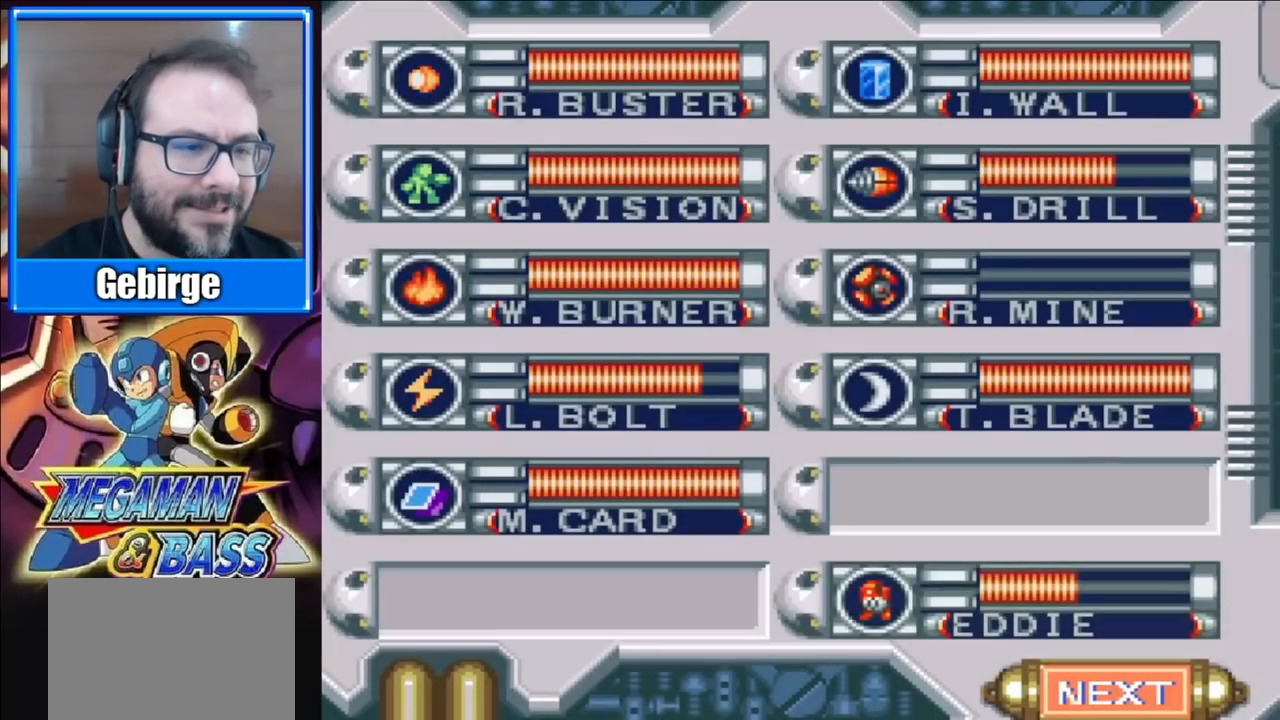
{"buttons": [], "right_stick": "center", "events": []}
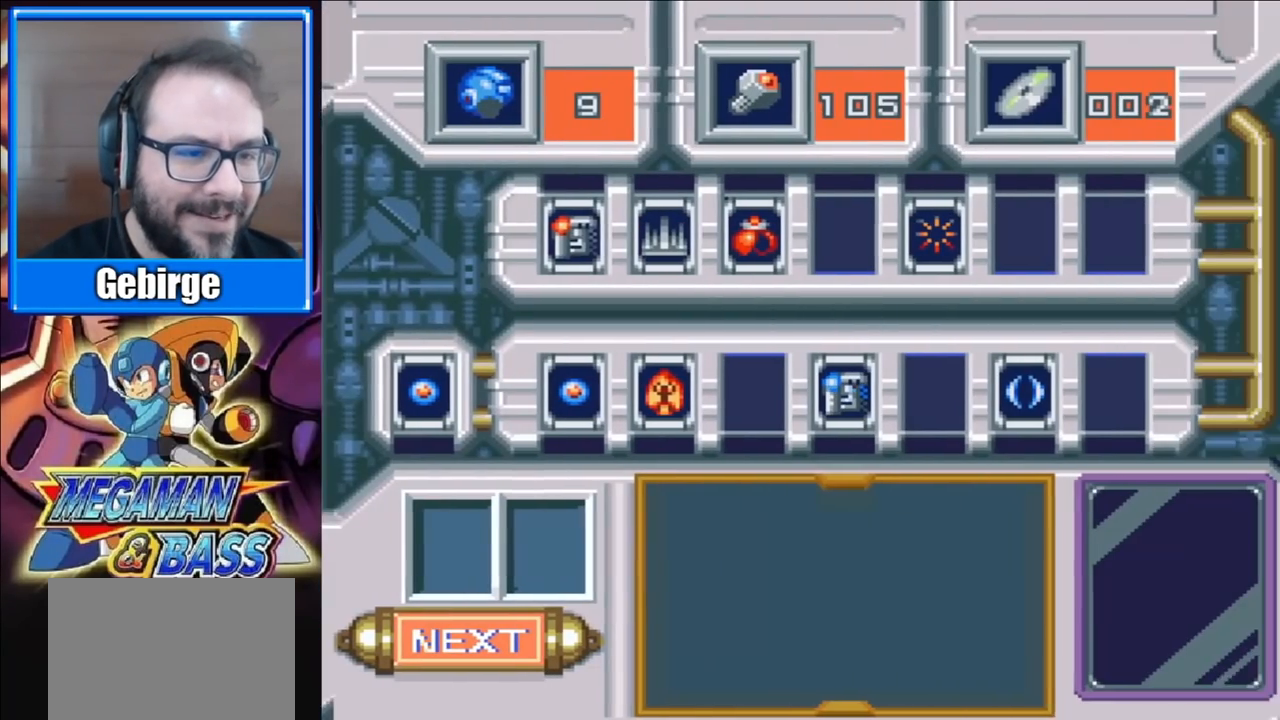
{"buttons": [], "right_stick": "center", "events": []}
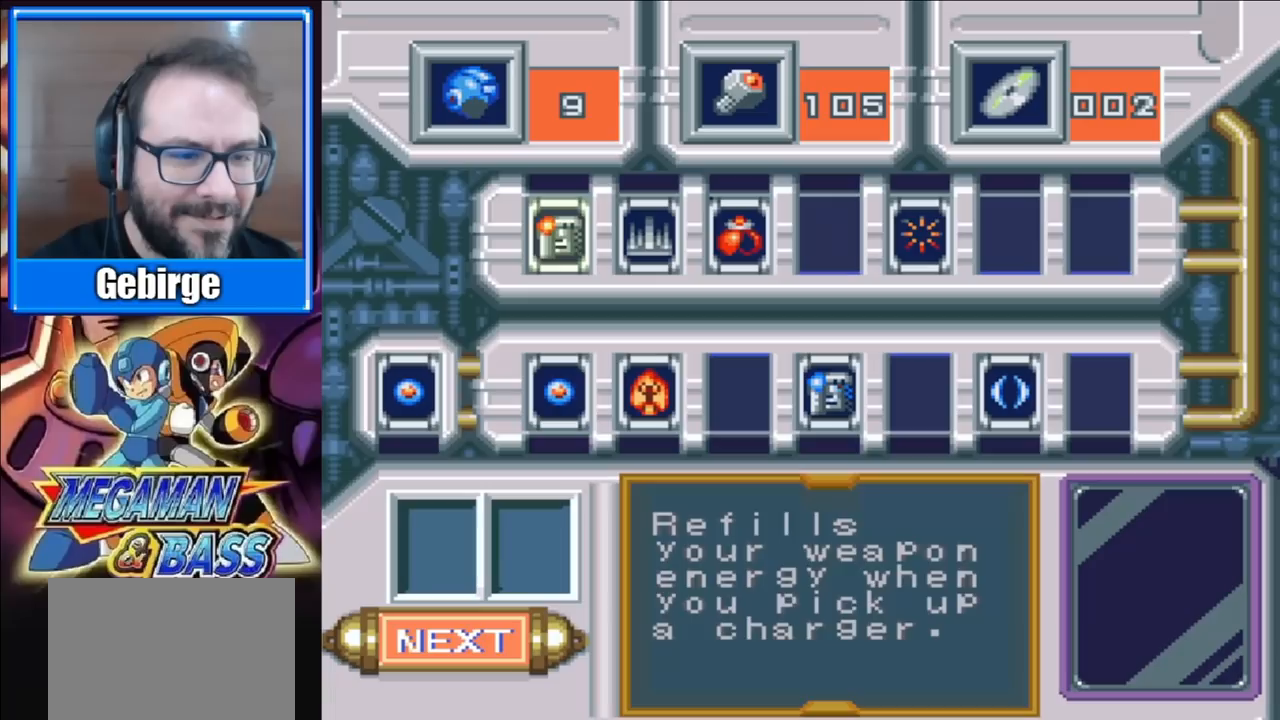
{"buttons": ["DPAD_RIGHT"], "right_stick": "center", "events": [[83, "DPAD_DOWN", "down"], [183, "DPAD_DOWN", "up"], [283, "DPAD_RIGHT", "down"], [367, "DPAD_RIGHT", "up"], [433, "DPAD_RIGHT", "down"]]}
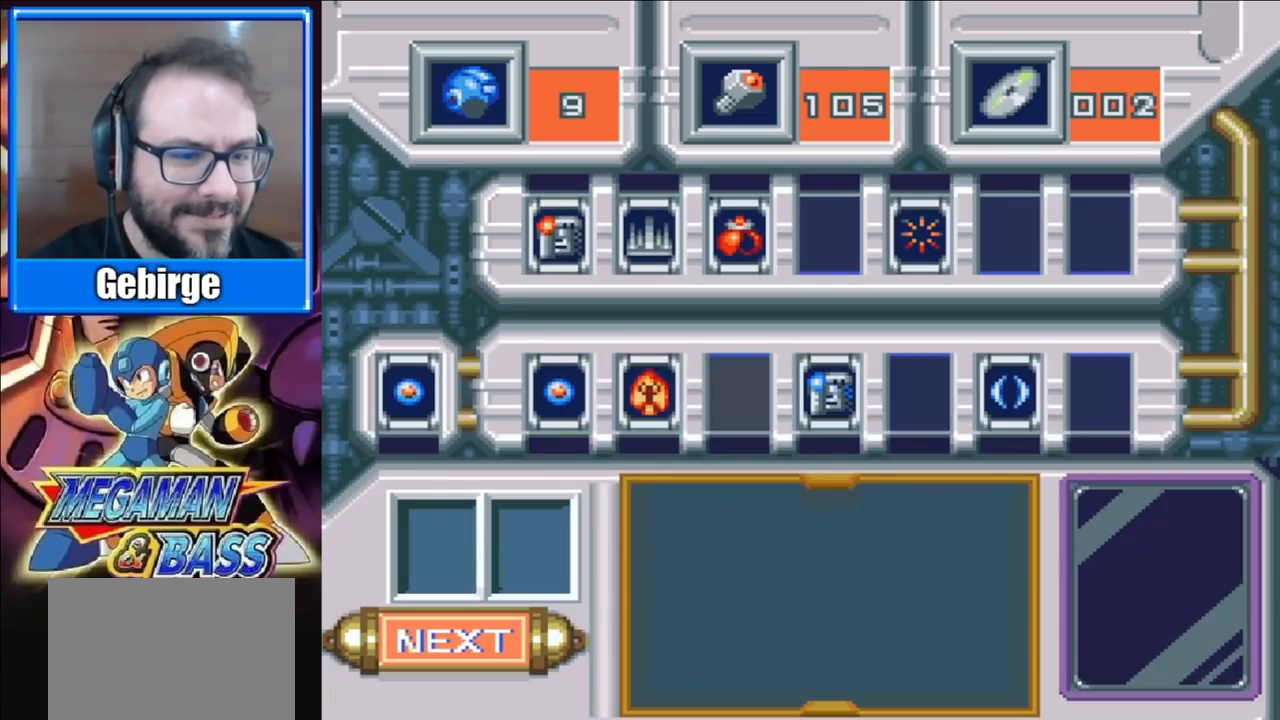
{"buttons": [], "right_stick": "center", "events": [[17, "DPAD_RIGHT", "up"], [83, "DPAD_RIGHT", "down"], [150, "DPAD_RIGHT", "up"], [233, "DPAD_RIGHT", "down"], [317, "DPAD_RIGHT", "up"], [383, "DPAD_RIGHT", "down"], [467, "DPAD_RIGHT", "up"]]}
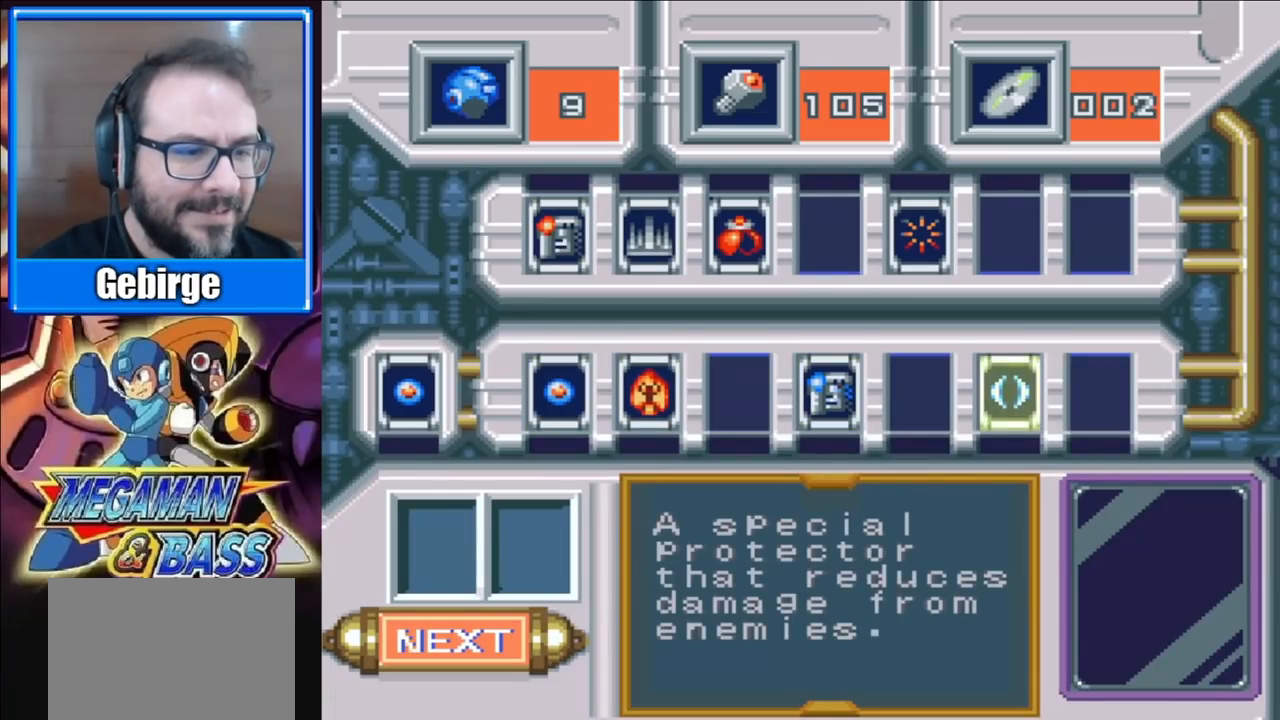
{"buttons": [], "right_stick": "center", "events": [[17, "X", "down"], [150, "X", "up"]]}
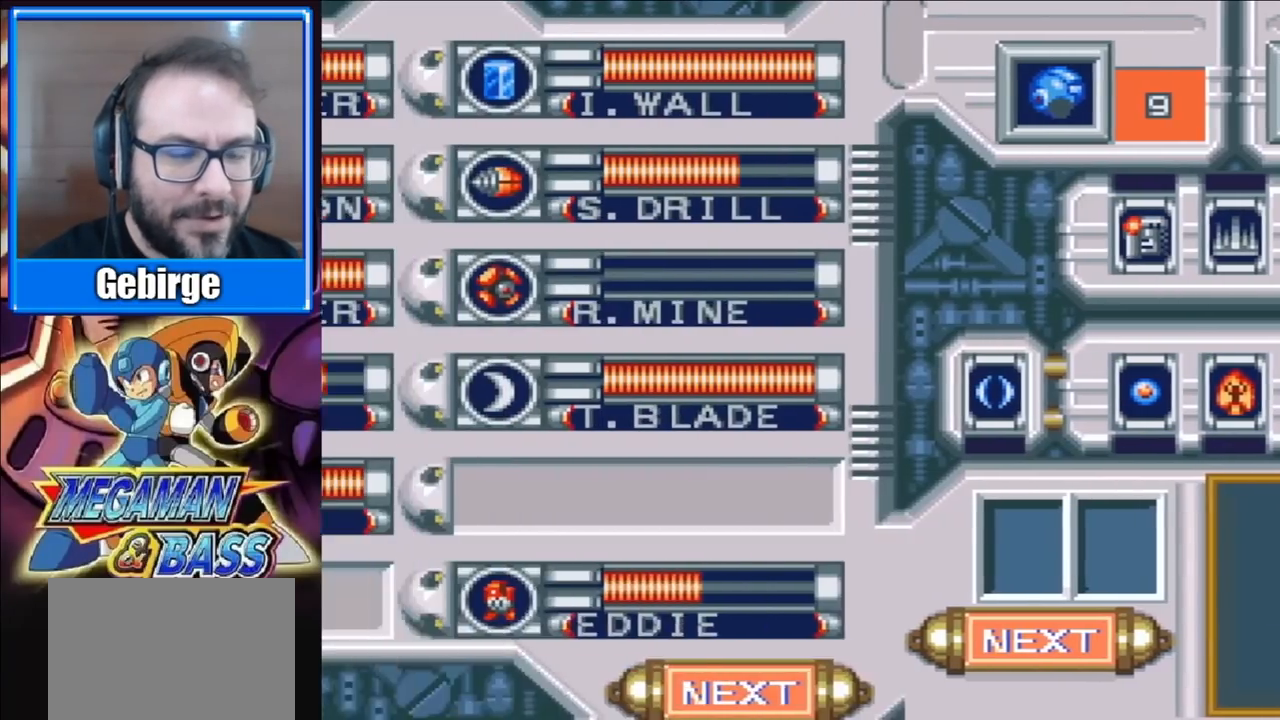
{"buttons": [], "right_stick": "center", "events": []}
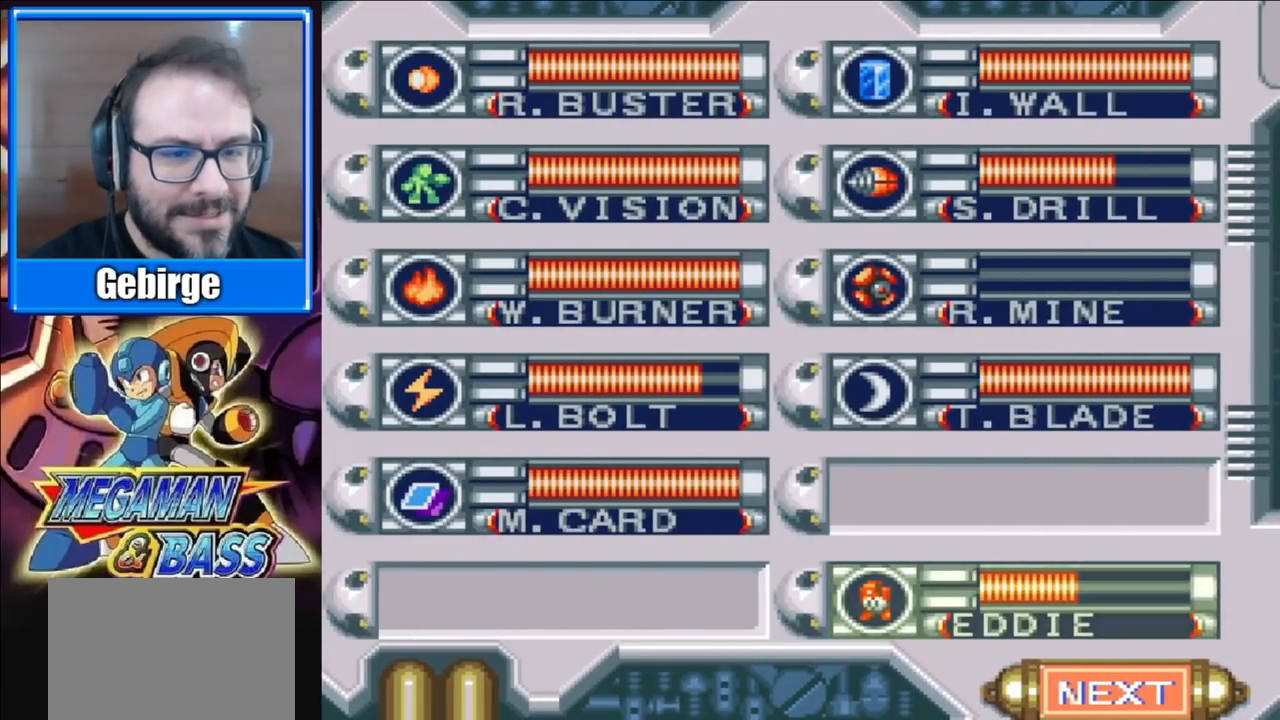
{"buttons": [], "right_stick": "center", "events": [[50, "DPAD_UP", "down"], [150, "DPAD_UP", "up"], [250, "DPAD_UP", "down"], [333, "DPAD_UP", "up"]]}
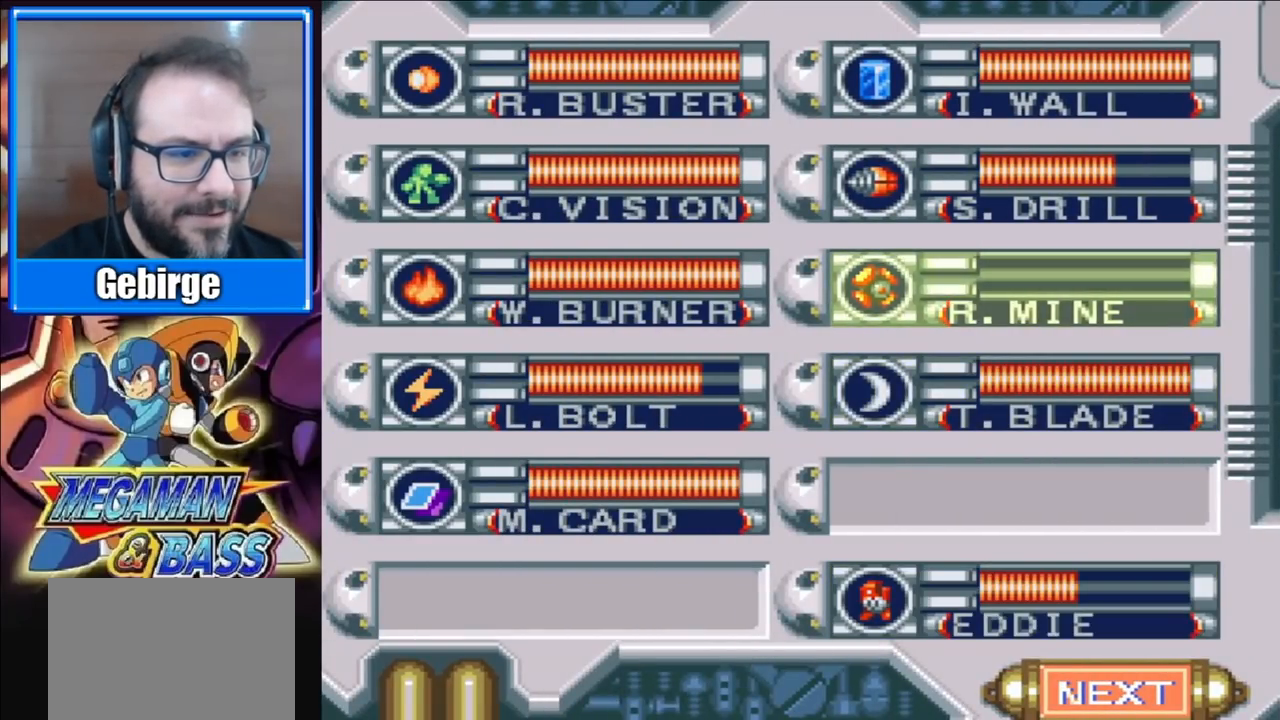
{"buttons": [], "right_stick": "center", "events": [[133, "DPAD_LEFT", "down"], [250, "DPAD_LEFT", "up"]]}
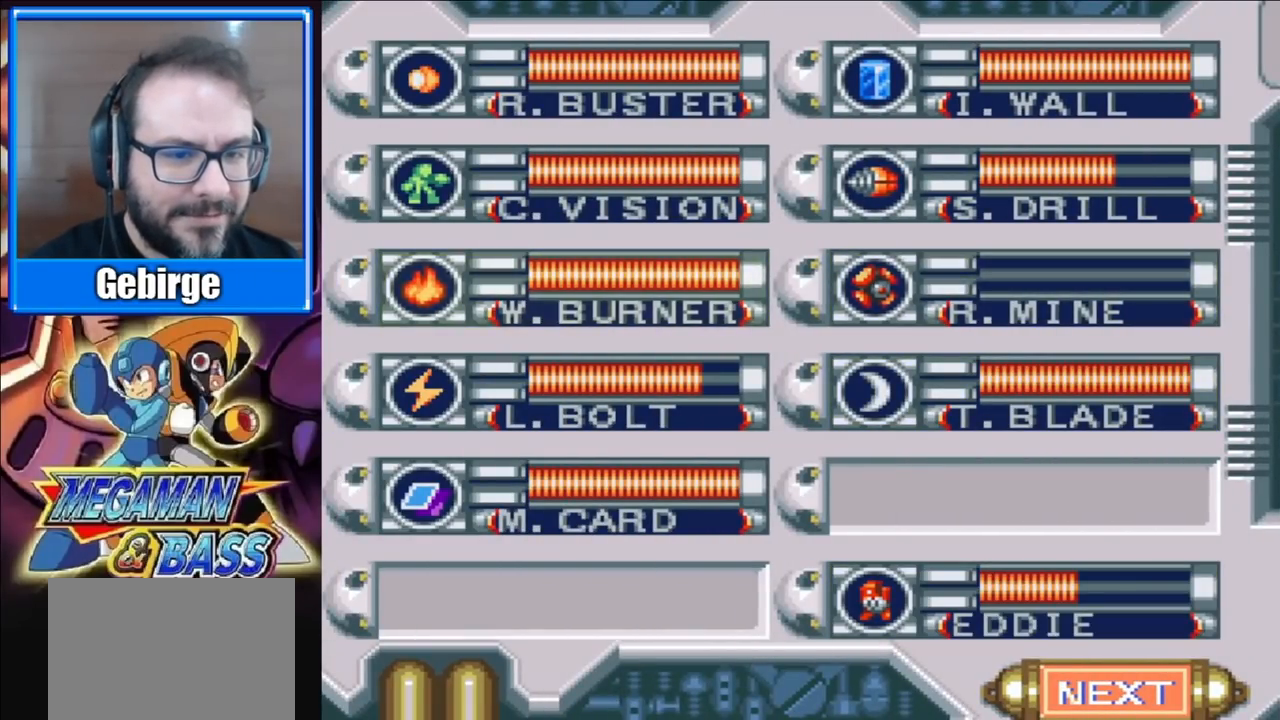
{"buttons": [], "right_stick": "center", "events": [[167, "DPAD_UP", "down"], [250, "DPAD_UP", "up"], [383, "DPAD_UP", "down"], [450, "DPAD_UP", "up"]]}
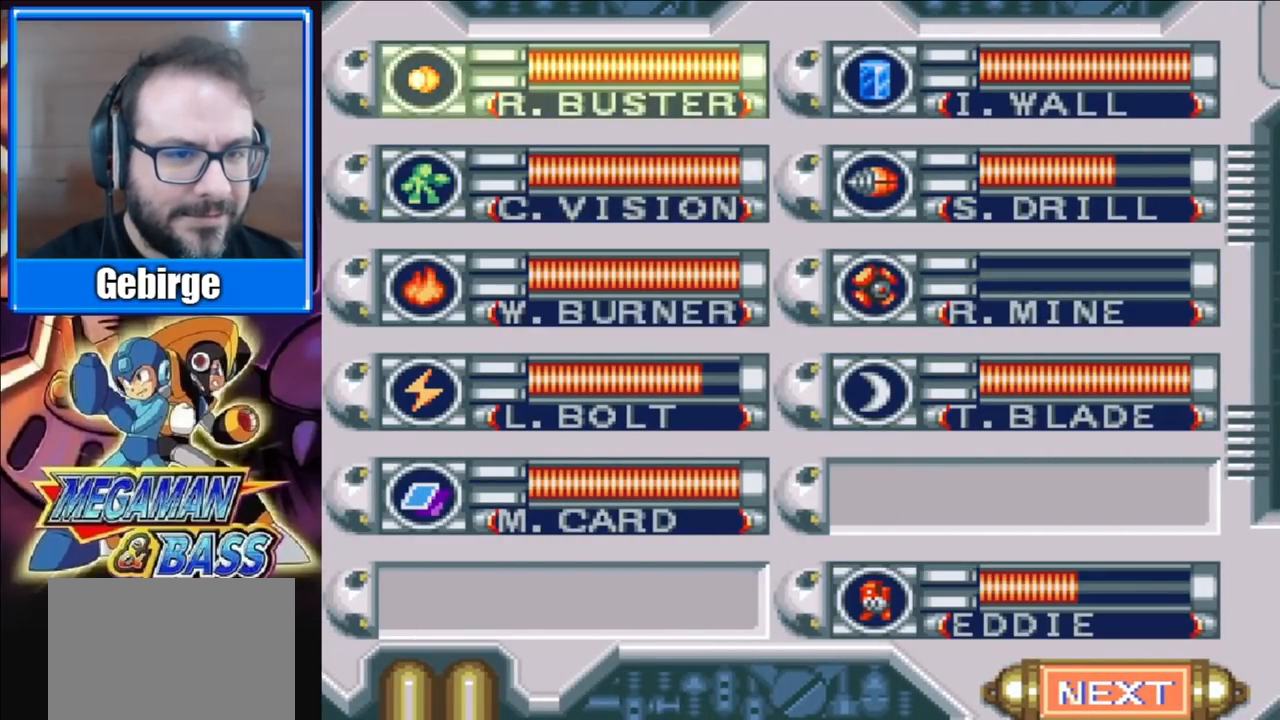
{"buttons": ["X"], "right_stick": "center", "events": [[67, "START", "down"], [167, "START", "up"], [233, "X", "down"]]}
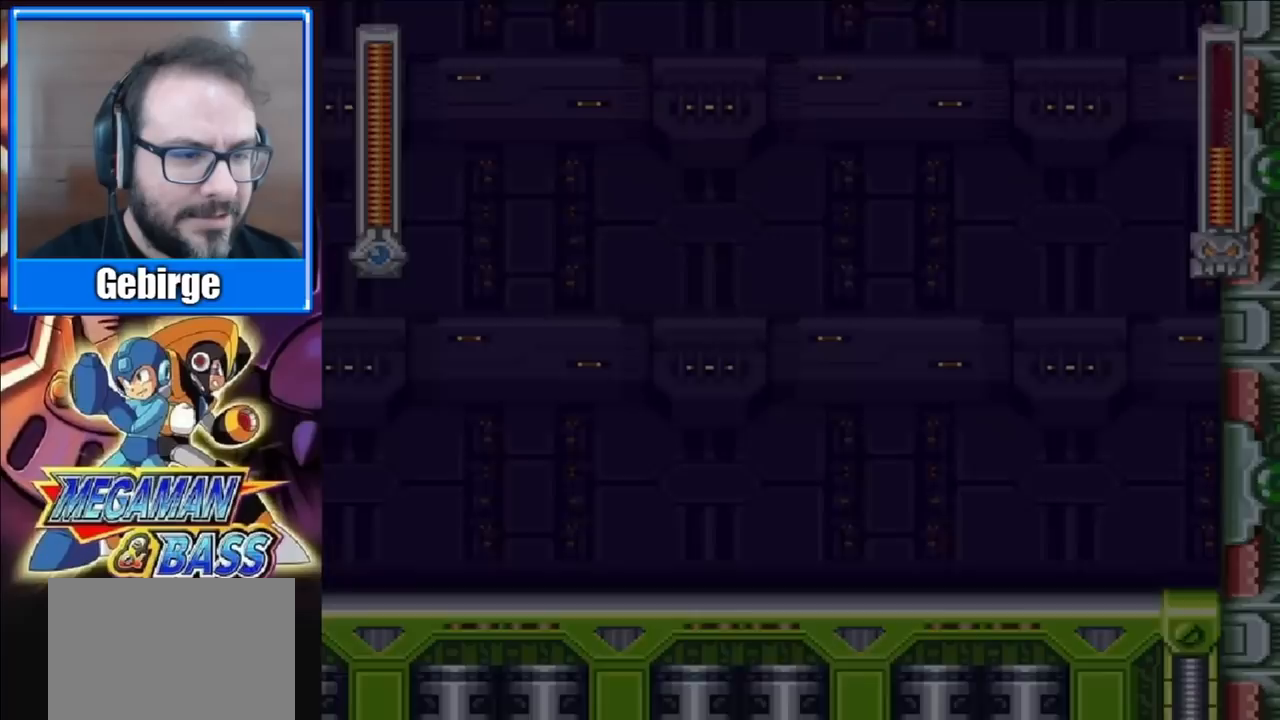
{"buttons": ["X", "DPAD_LEFT"], "right_stick": "center", "events": [[467, "DPAD_LEFT", "down"]]}
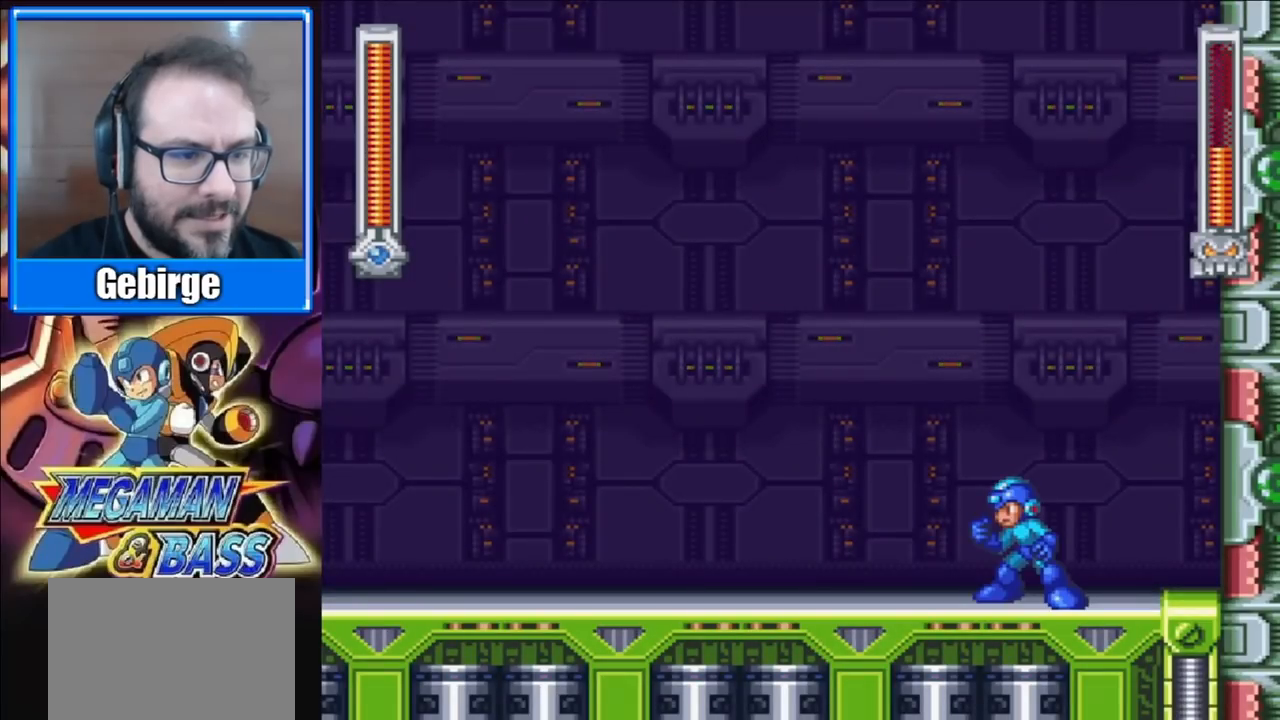
{"buttons": ["X"], "right_stick": "center", "events": [[183, "DPAD_LEFT", "up"]]}
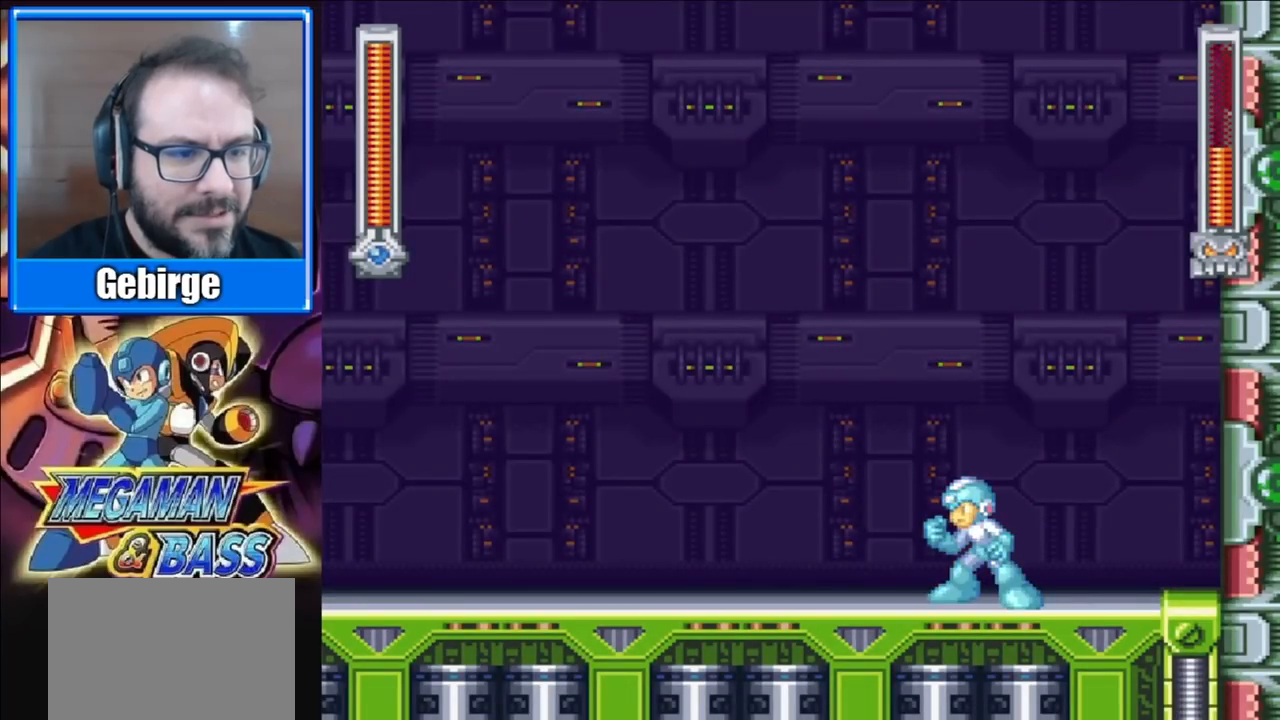
{"buttons": ["X"], "right_stick": "center", "events": []}
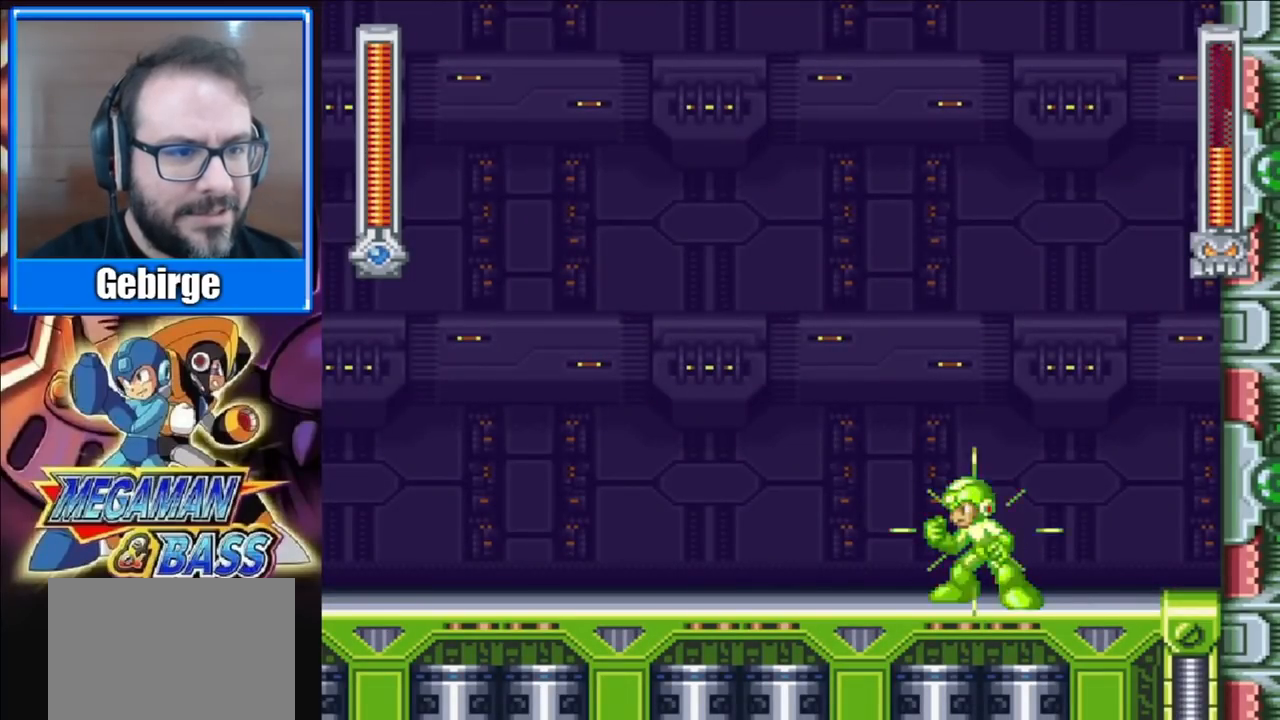
{"buttons": ["X"], "right_stick": "center", "events": []}
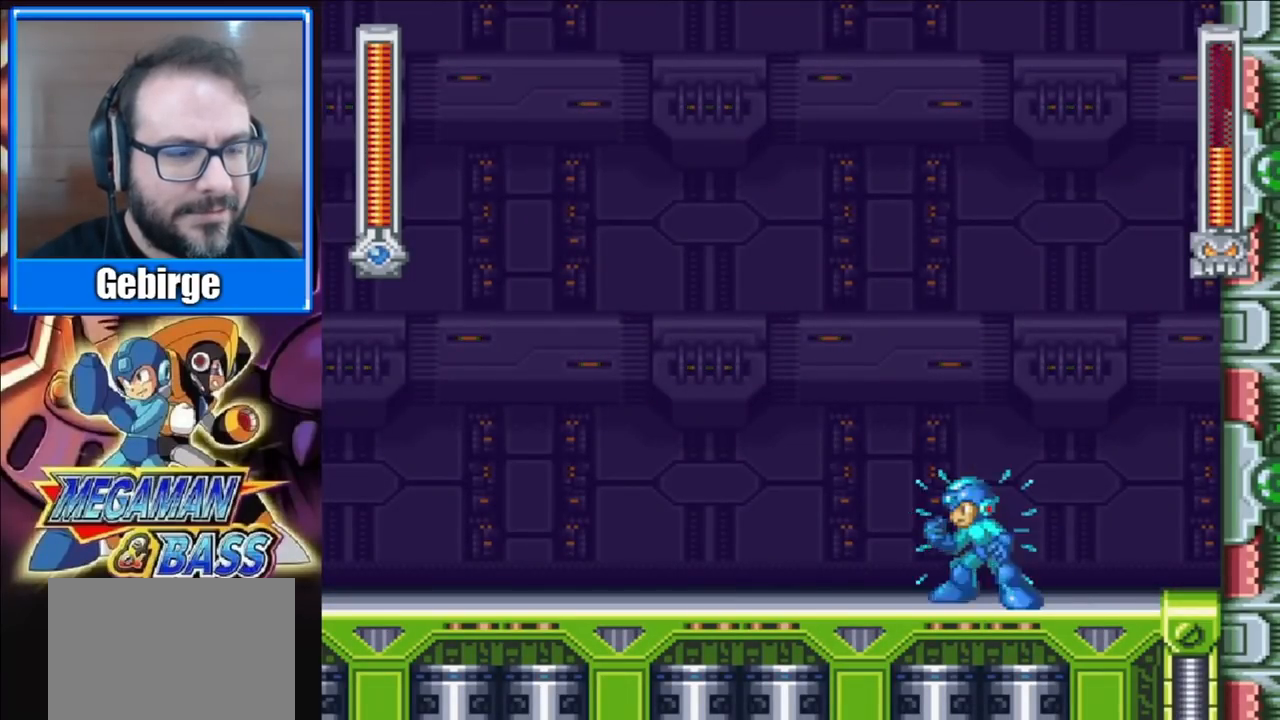
{"buttons": ["X"], "right_stick": "center", "events": []}
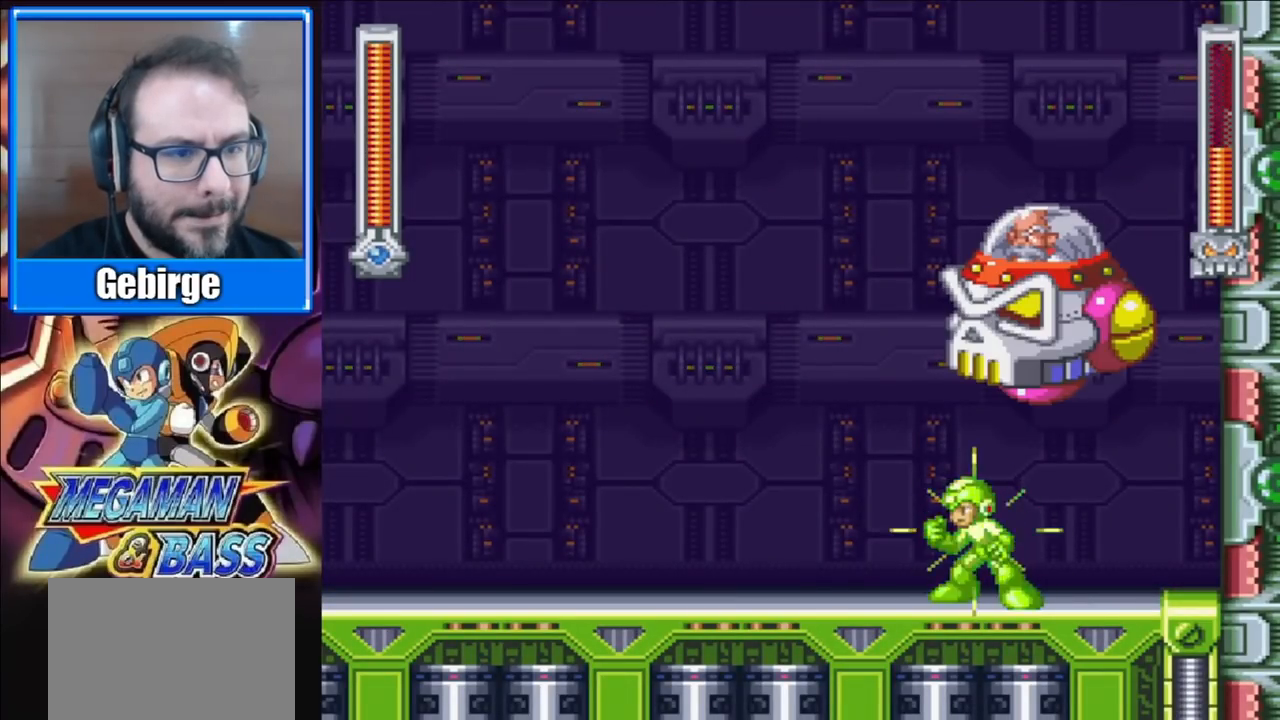
{"buttons": ["A", "X", "DPAD_LEFT"], "right_stick": "center", "events": [[100, "DPAD_LEFT", "down"], [450, "A", "down"]]}
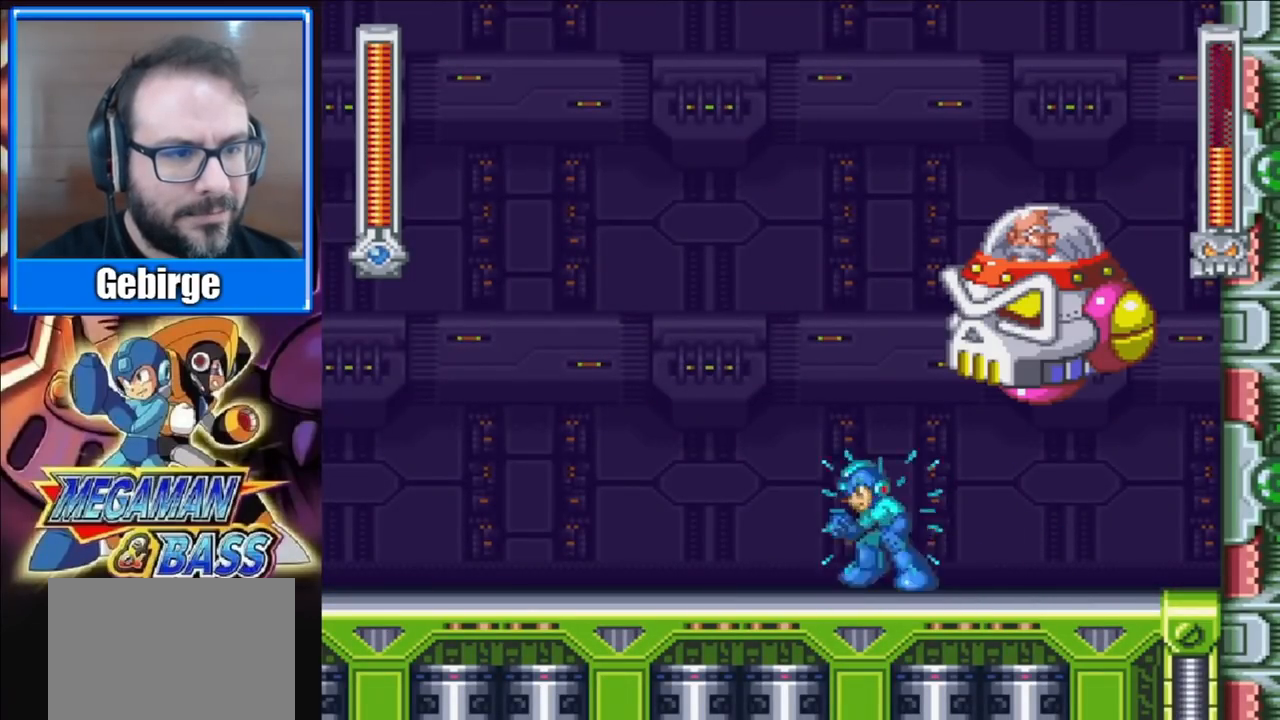
{"buttons": ["X", "DPAD_LEFT"], "right_stick": "center", "events": [[200, "DPAD_LEFT", "up"], [217, "DPAD_RIGHT", "down"], [333, "A", "up"], [333, "X", "up"], [367, "DPAD_RIGHT", "up"], [400, "DPAD_LEFT", "down"], [400, "X", "down"]]}
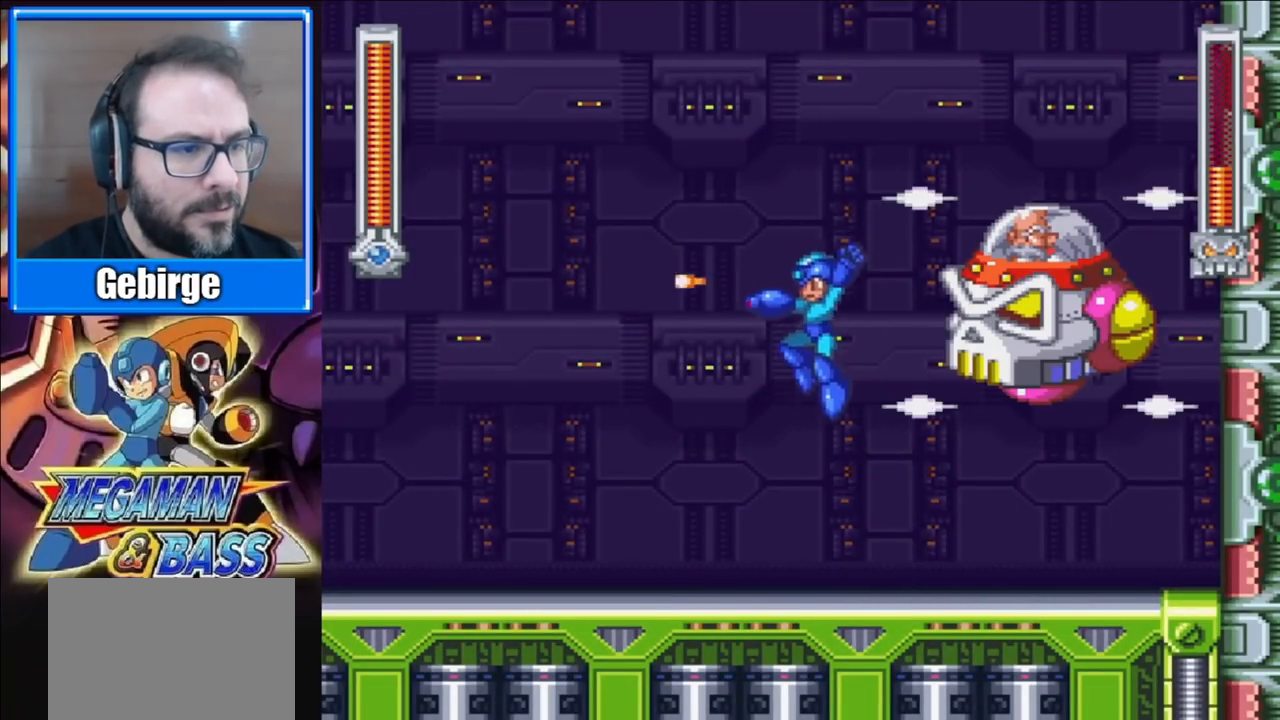
{"buttons": ["A", "X", "DPAD_DOWN", "DPAD_LEFT"], "right_stick": "center", "events": [[33, "DPAD_DOWN", "down"], [300, "A", "down"]]}
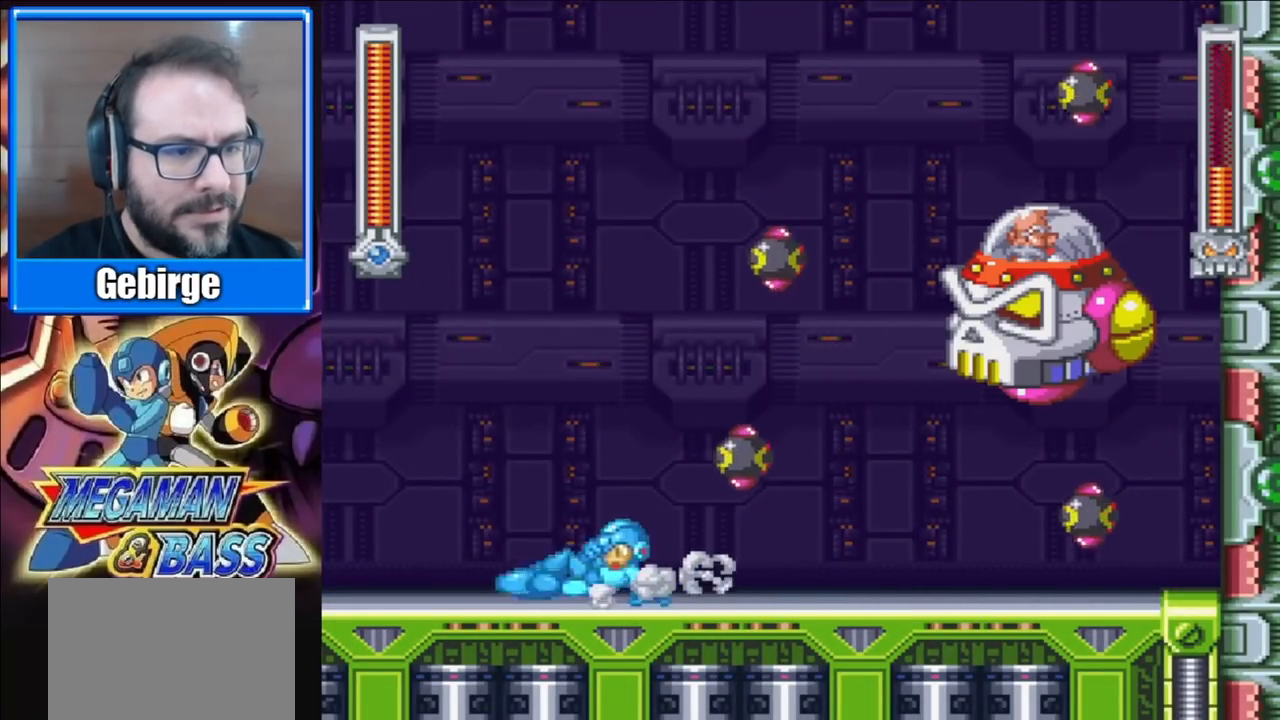
{"buttons": [], "right_stick": "center", "events": [[67, "A", "up"], [83, "DPAD_DOWN", "up"], [167, "X", "up"], [250, "DPAD_LEFT", "up"], [267, "START", "down"], [450, "START", "up"]]}
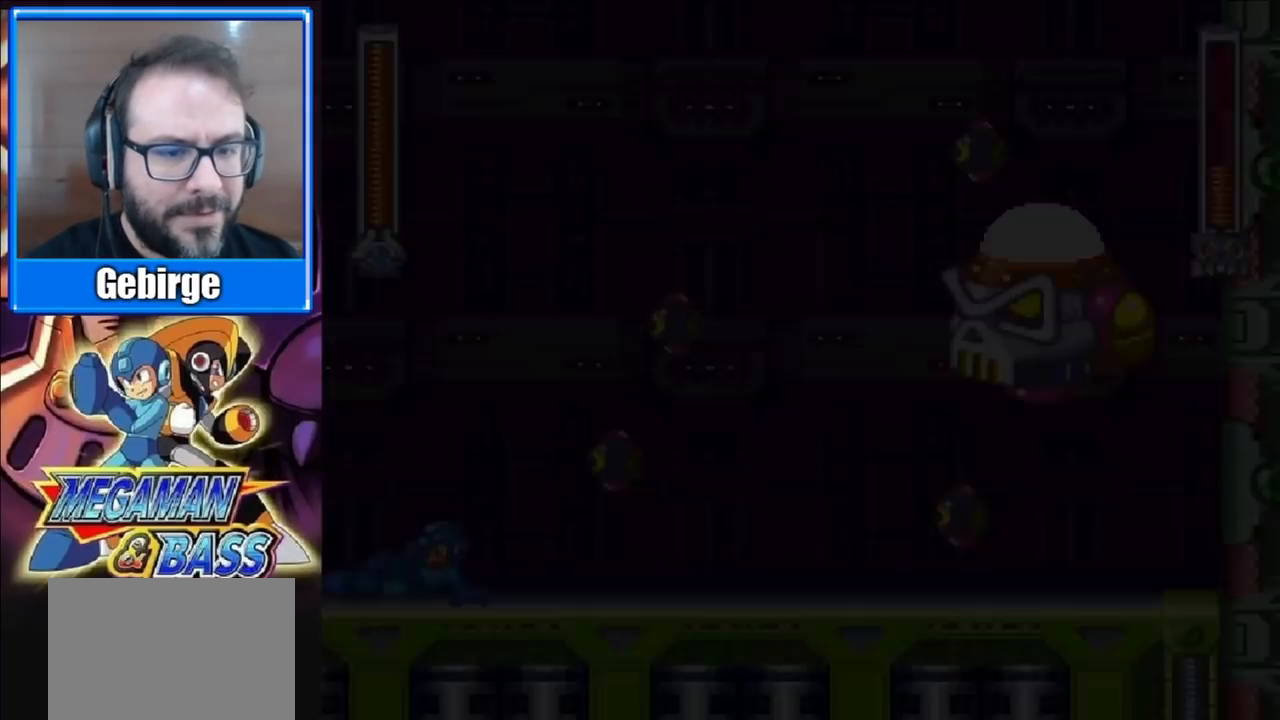
{"buttons": [], "right_stick": "center", "events": []}
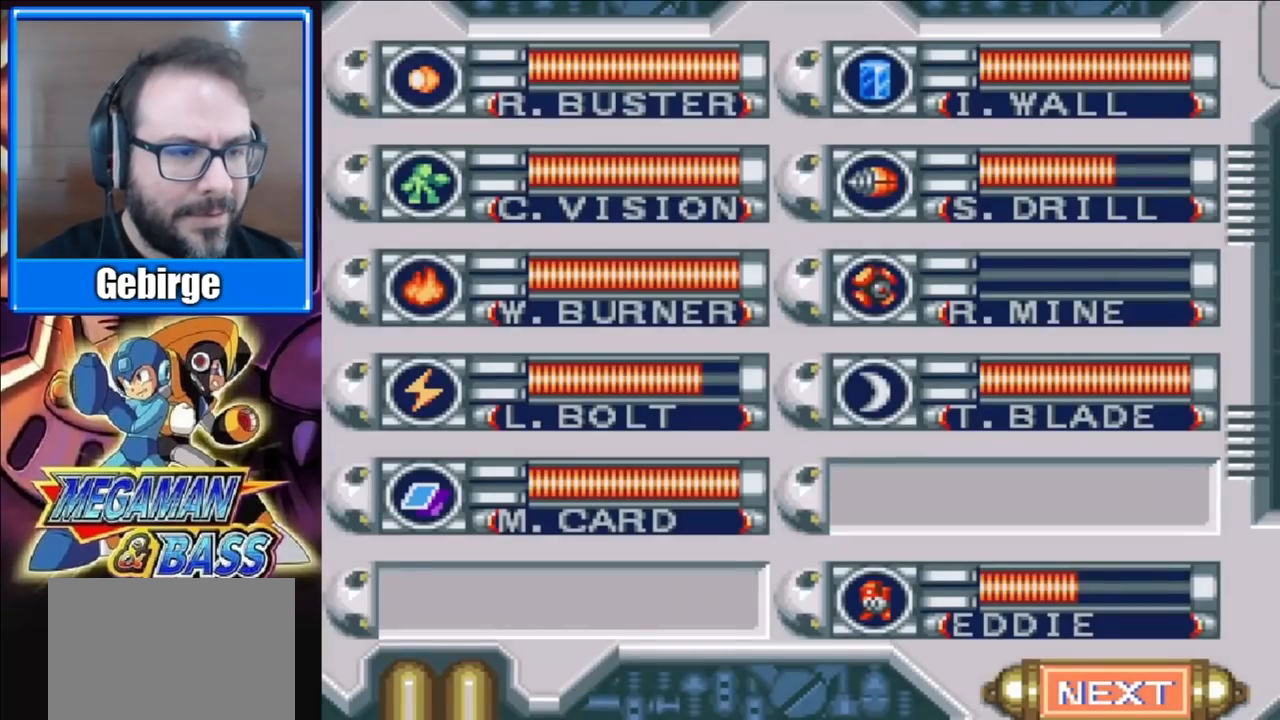
{"buttons": ["DPAD_DOWN"], "right_stick": "center", "events": [[417, "DPAD_DOWN", "down"]]}
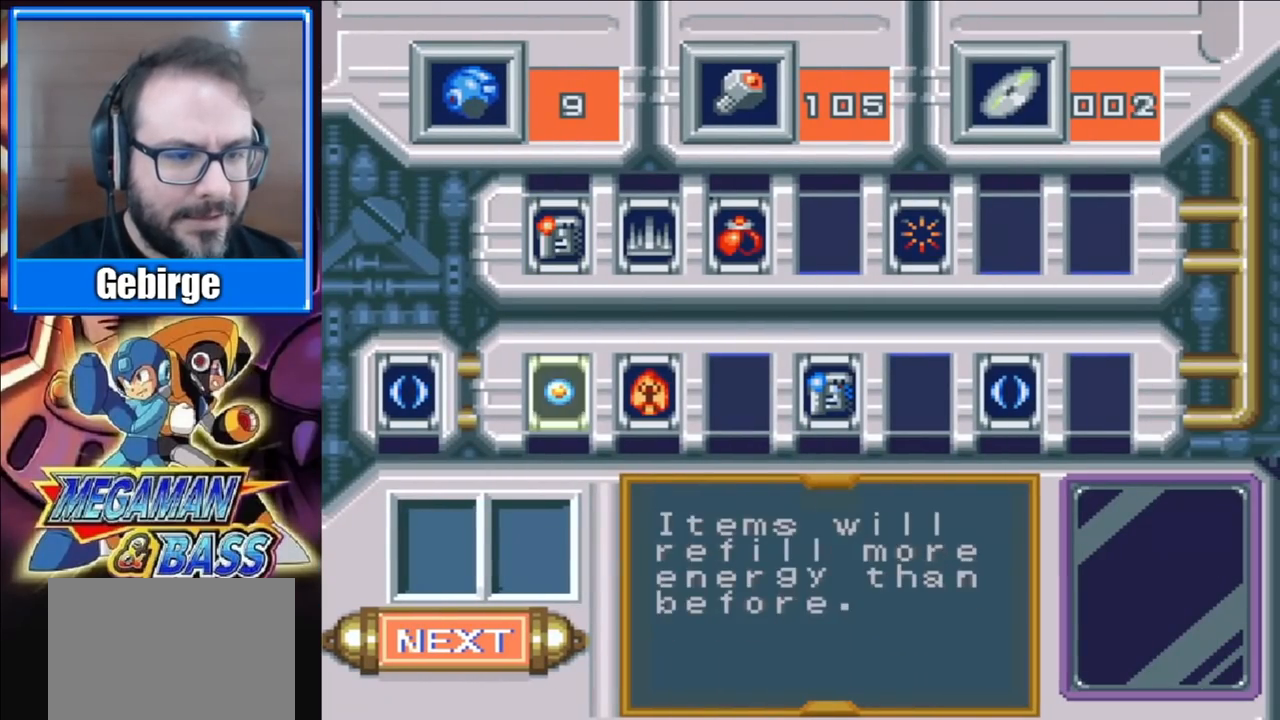
{"buttons": ["X"], "right_stick": "center", "events": [[17, "DPAD_DOWN", "up"], [83, "DPAD_RIGHT", "down"], [183, "DPAD_RIGHT", "up"], [233, "DPAD_RIGHT", "down"], [317, "DPAD_RIGHT", "up"], [383, "DPAD_RIGHT", "down"], [483, "DPAD_RIGHT", "up"], [483, "X", "down"]]}